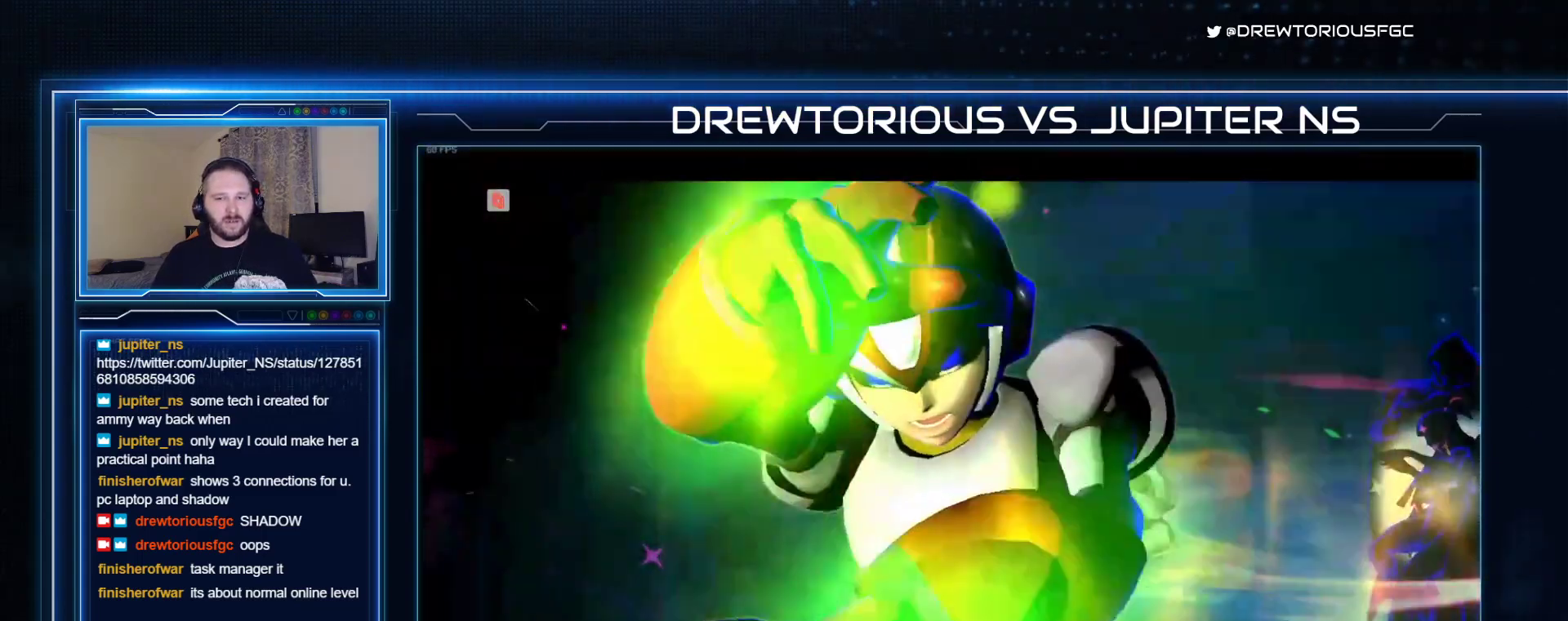
Gameplay with a controller (arcade stick); each line is a JSON object with the inputs held at the frame after it (dt_ms = milliseconds from this image to that frame). "events" lists button and stick changes between this image and that frame as [ms after this image, input, new state], when the widget could be followed in between. Not read: L3 R3 other_buttons.
{"dt_ms": 500, "buttons": ["SQUARE"], "left_stick": "center", "events": []}
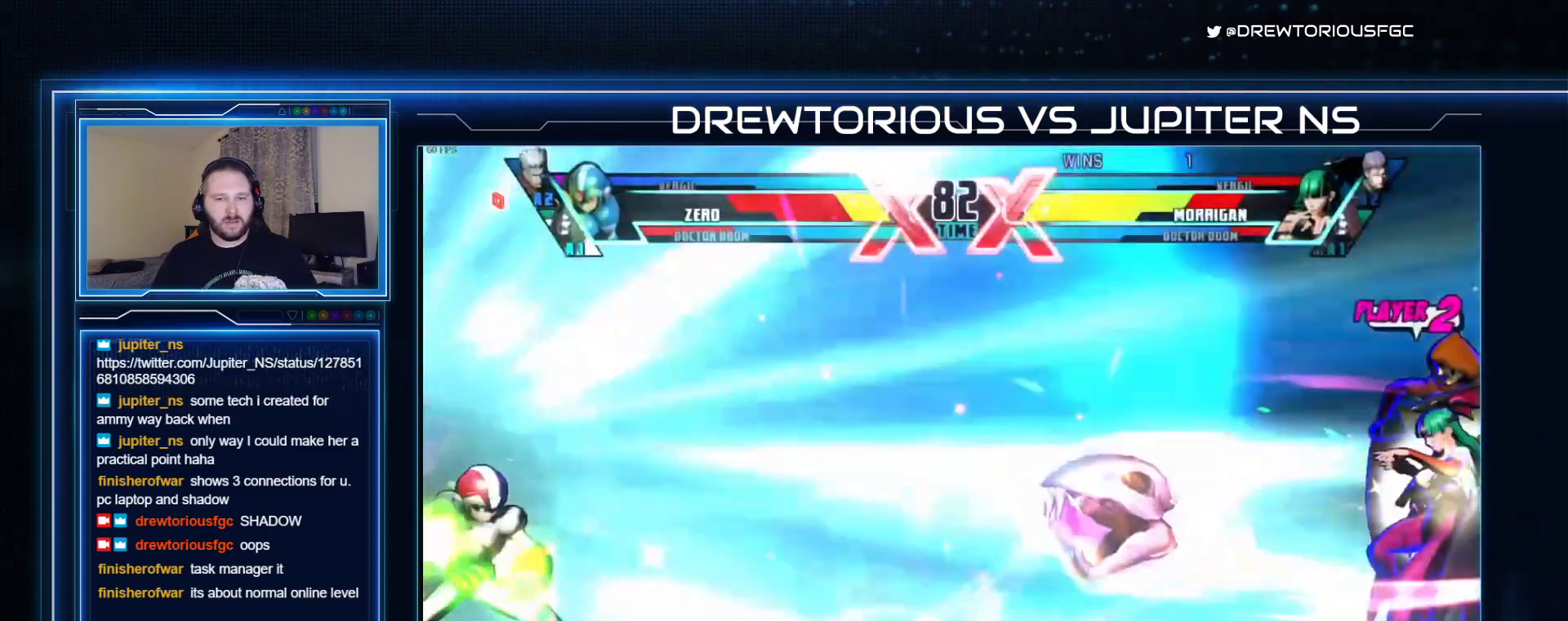
{"dt_ms": 500, "buttons": [], "left_stick": "center", "events": [[133, "SQUARE", "up"]]}
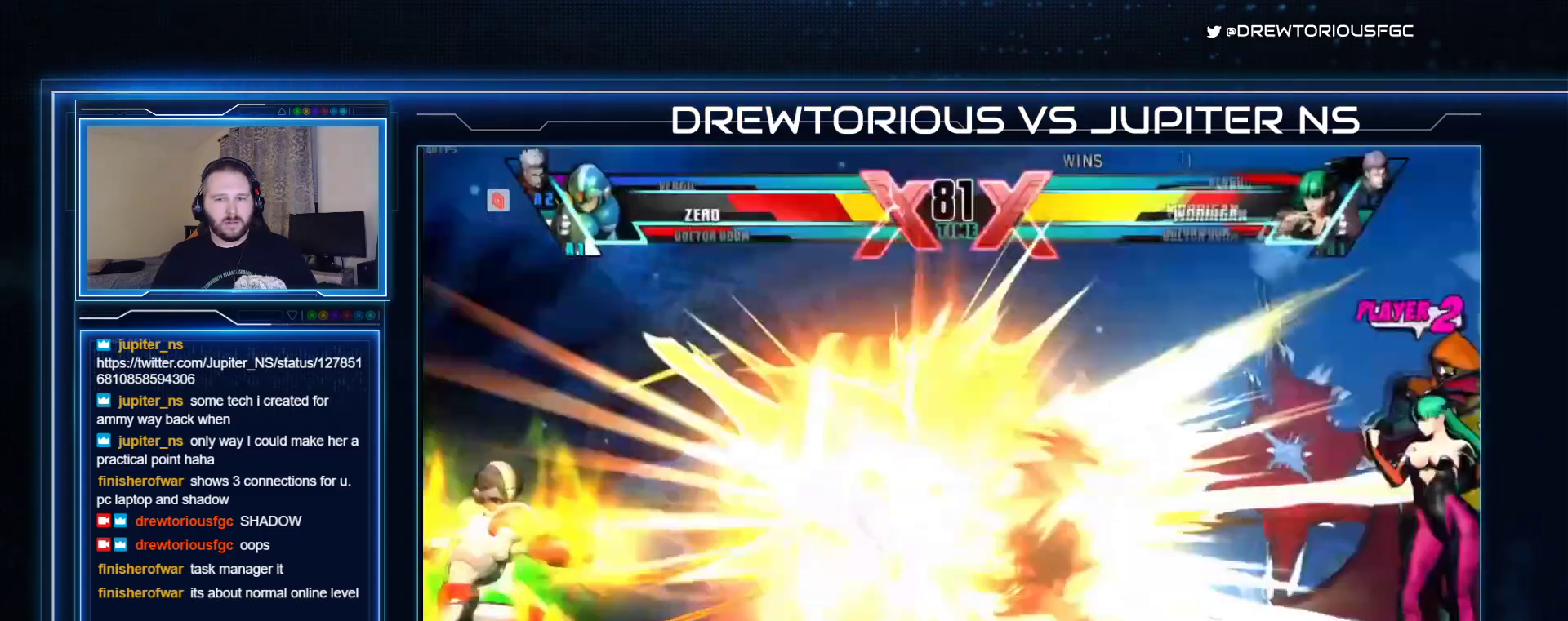
{"dt_ms": 500, "buttons": ["SQUARE", "TRIANGLE"], "left_stick": "center", "events": [[33, "SQUARE", "down"], [233, "left_stick", "right"], [333, "left_stick", "down"], [400, "left_stick", "left"], [433, "TRIANGLE", "down"], [467, "left_stick", "center"]]}
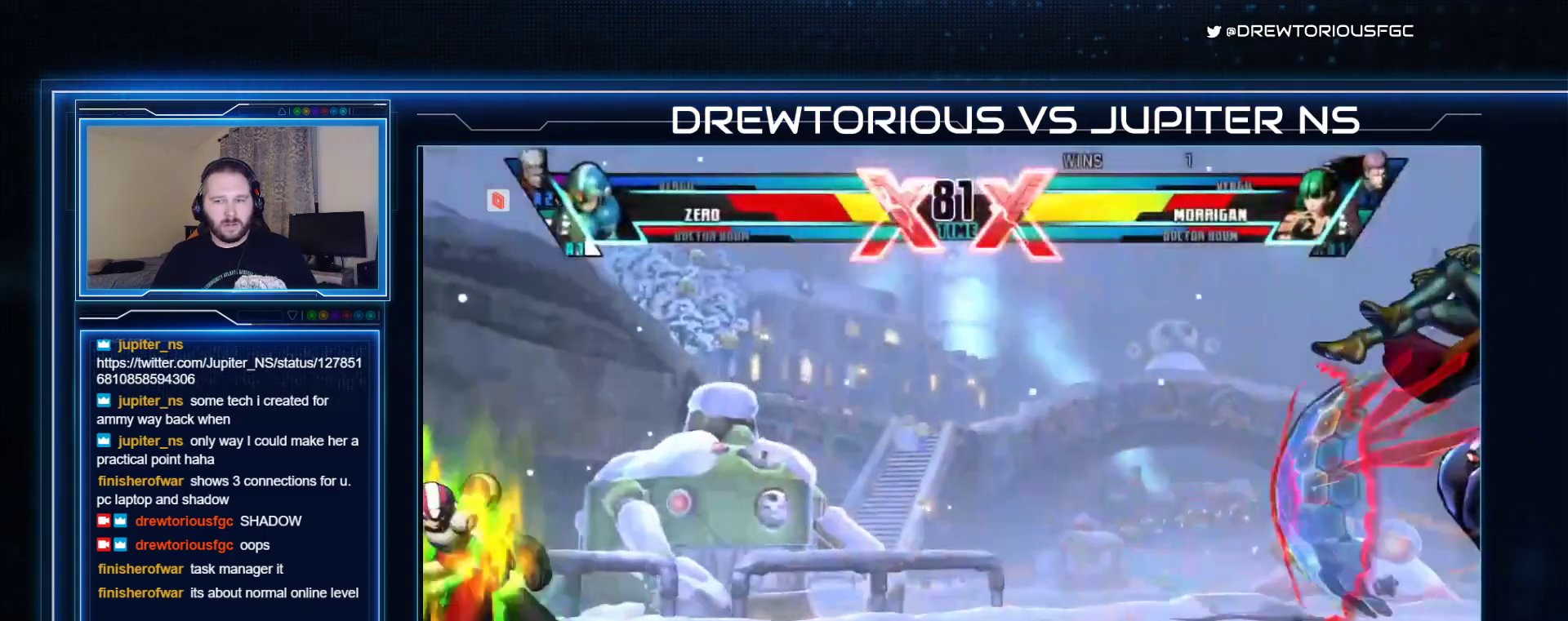
{"dt_ms": 500, "buttons": ["SQUARE"], "left_stick": "right", "events": [[133, "TRIANGLE", "up"], [400, "left_stick", "right"]]}
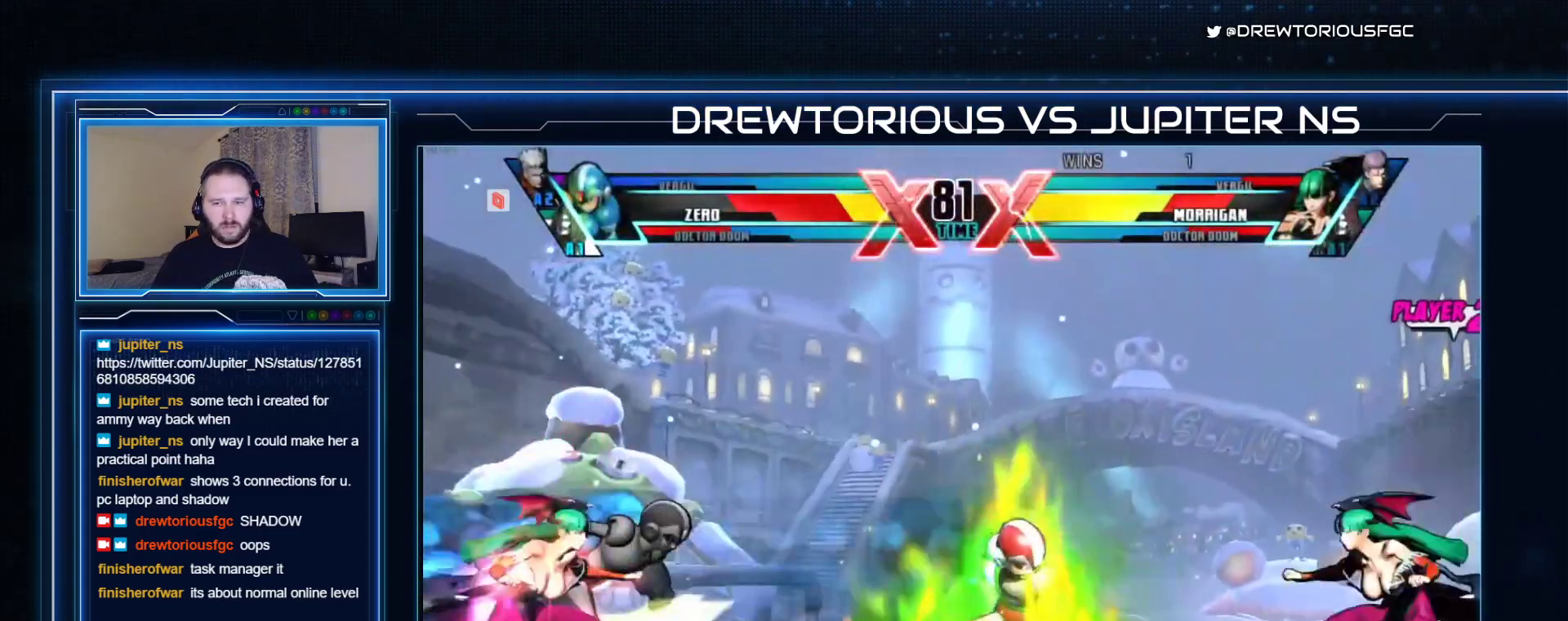
{"dt_ms": 500, "buttons": ["SQUARE", "R1"], "left_stick": "down-right", "events": [[33, "R1", "down"], [33, "TRIANGLE", "down"], [200, "CIRCLE", "down"], [200, "R1", "up"], [233, "TRIANGLE", "up"], [267, "left_stick", "up-right"], [400, "CIRCLE", "up"], [433, "left_stick", "down-right"], [467, "R1", "down"]]}
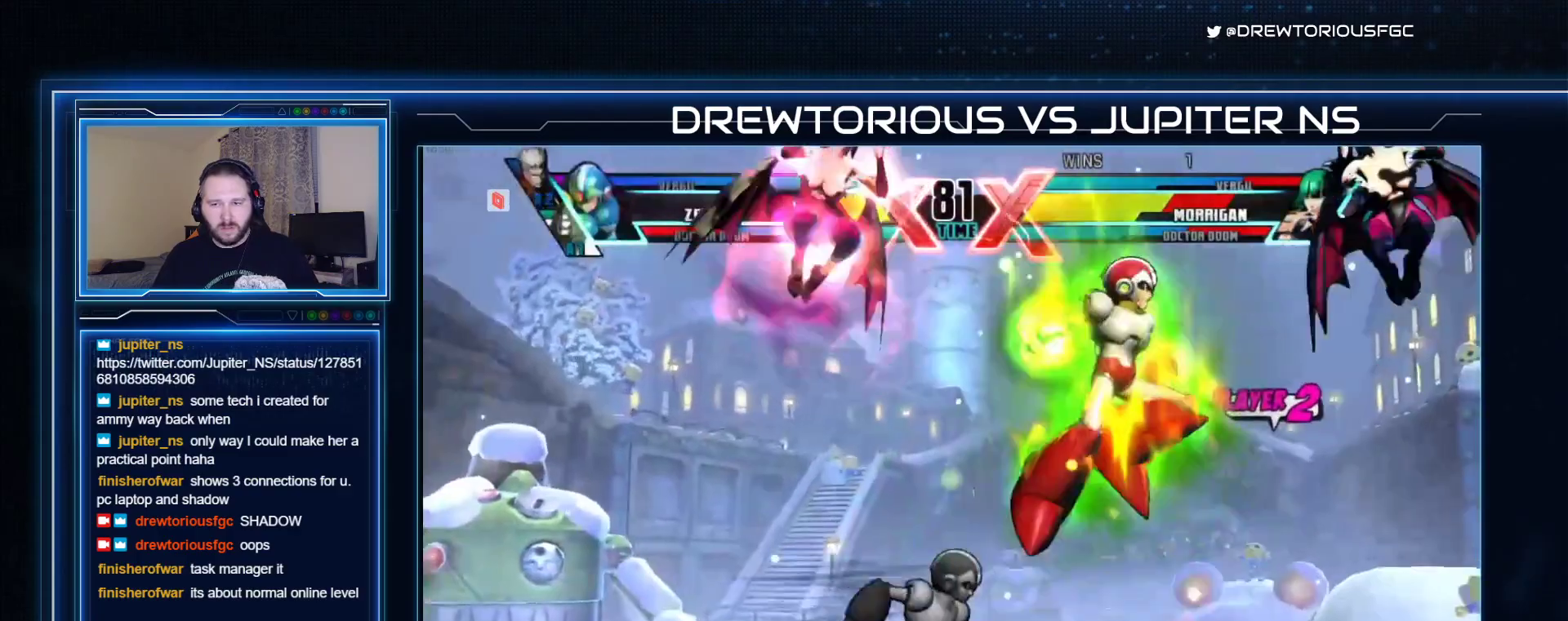
{"dt_ms": 500, "buttons": ["CROSS", "R1"], "left_stick": "down-right"}
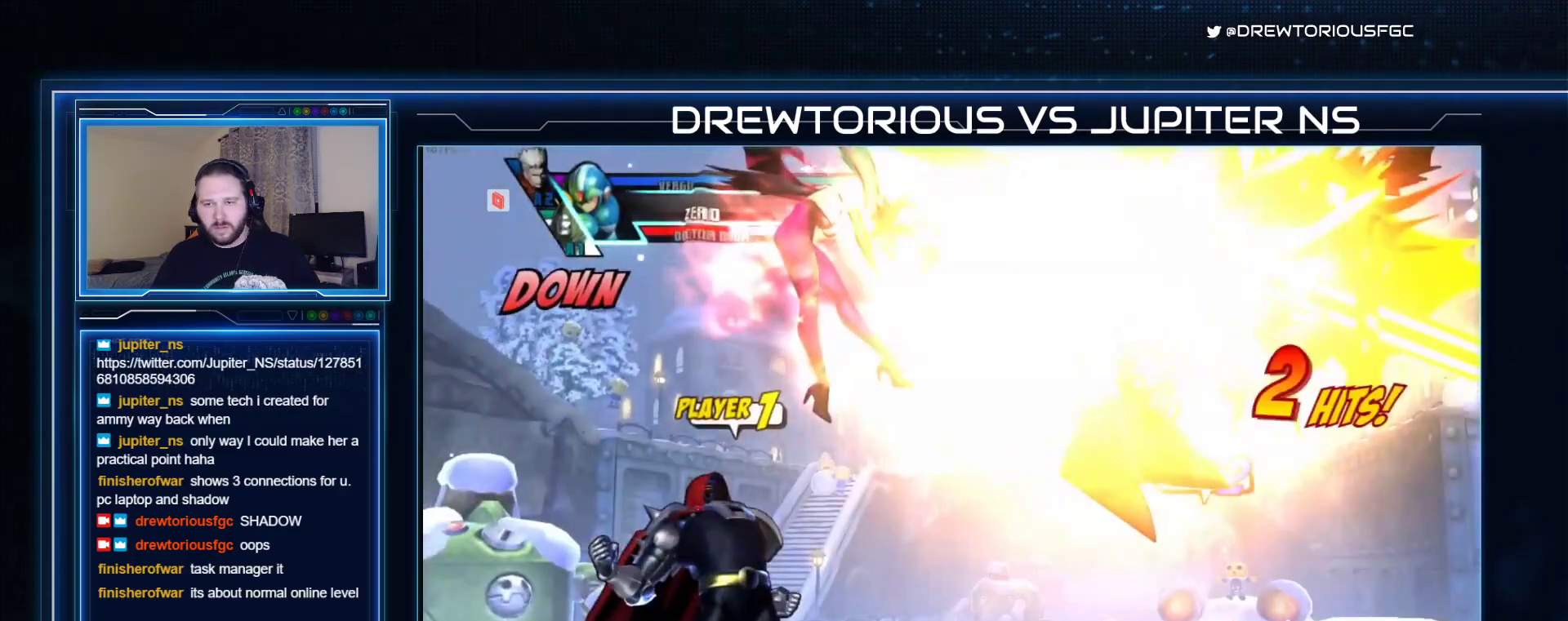
{"dt_ms": 500, "buttons": ["R1"], "left_stick": "center", "events": [[33, "CROSS", "up"], [33, "left_stick", "center"], [400, "CROSS", "down"], [500, "CROSS", "up"]]}
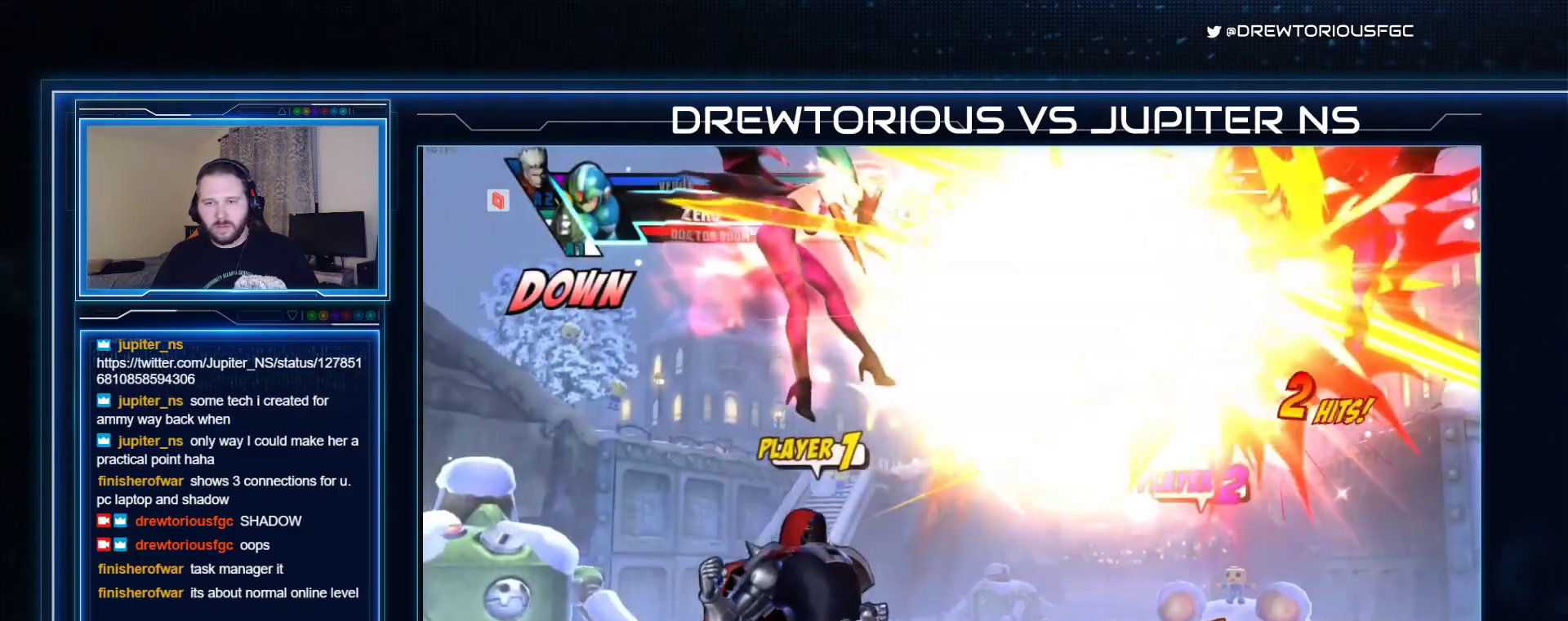
{"dt_ms": 1000, "buttons": [], "left_stick": "center"}
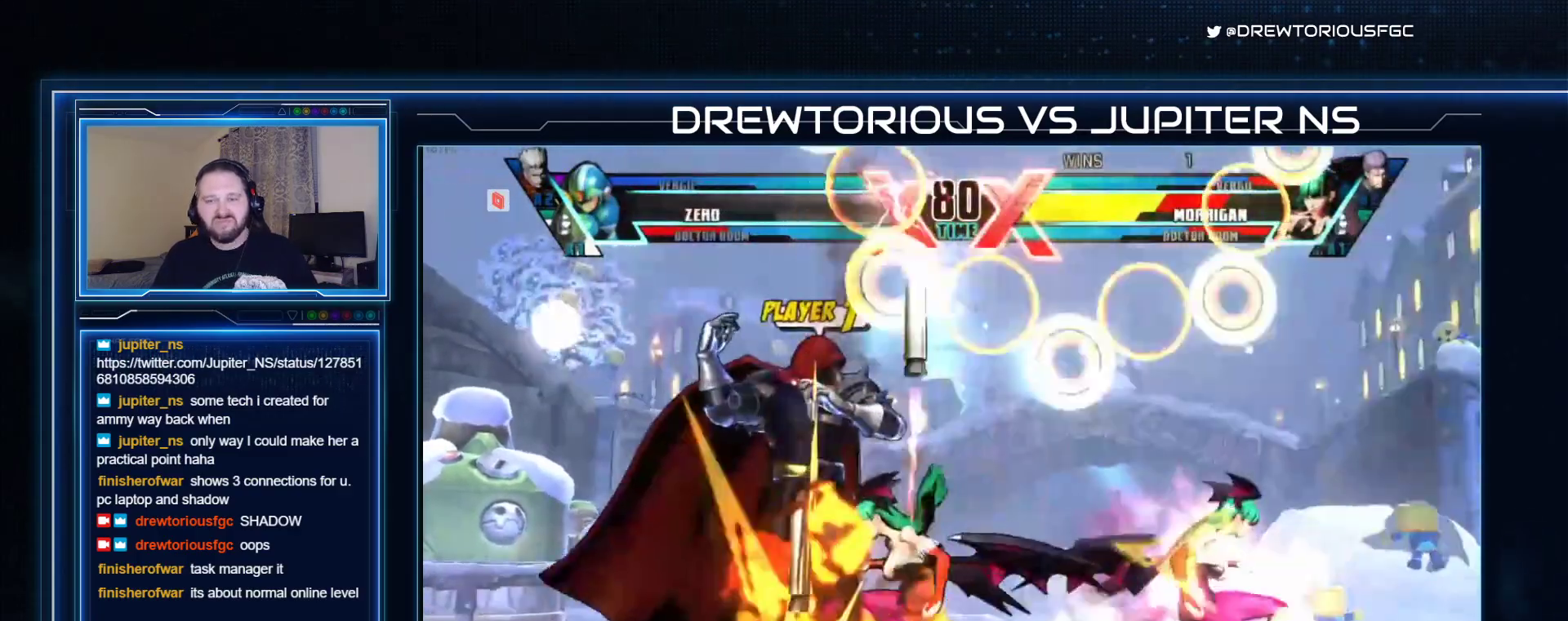
{"dt_ms": 500, "buttons": ["TRIANGLE", "R1"], "left_stick": "right", "events": [[67, "R1", "down"], [67, "TRIANGLE", "down"], [100, "SQUARE", "down"], [133, "left_stick", "right"], [167, "R1", "up"], [167, "SQUARE", "up"], [167, "TRIANGLE", "up"], [267, "R1", "down"], [300, "TRIANGLE", "down"], [333, "SQUARE", "down"], [367, "SQUARE", "up"], [400, "R1", "up"], [400, "TRIANGLE", "up"], [500, "R1", "down"], [500, "TRIANGLE", "down"]]}
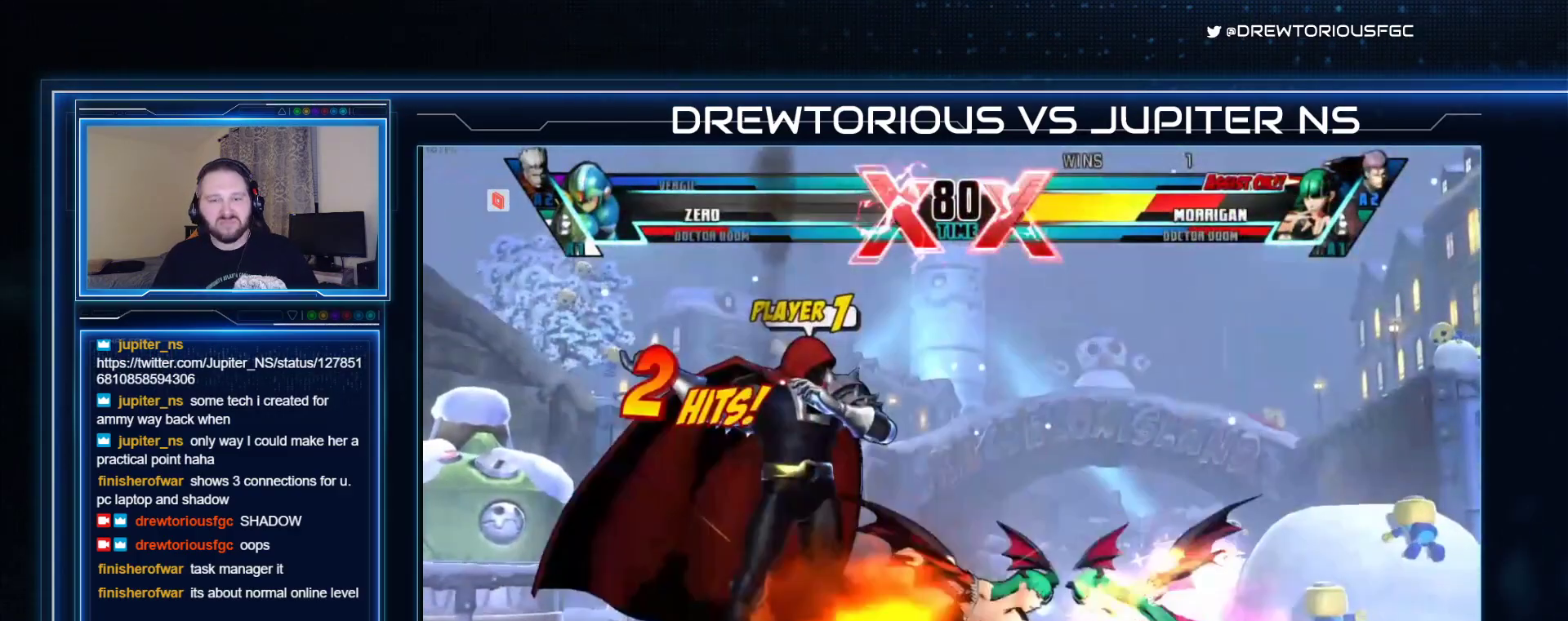
{"dt_ms": 500, "buttons": [], "left_stick": "center", "events": [[33, "SQUARE", "down"], [100, "R1", "up"], [100, "SQUARE", "up"], [100, "TRIANGLE", "up"], [300, "R1", "down"], [333, "TRIANGLE", "down"], [367, "SQUARE", "down"], [433, "R1", "up"], [433, "SQUARE", "up"], [433, "TRIANGLE", "up"], [500, "left_stick", "center"]]}
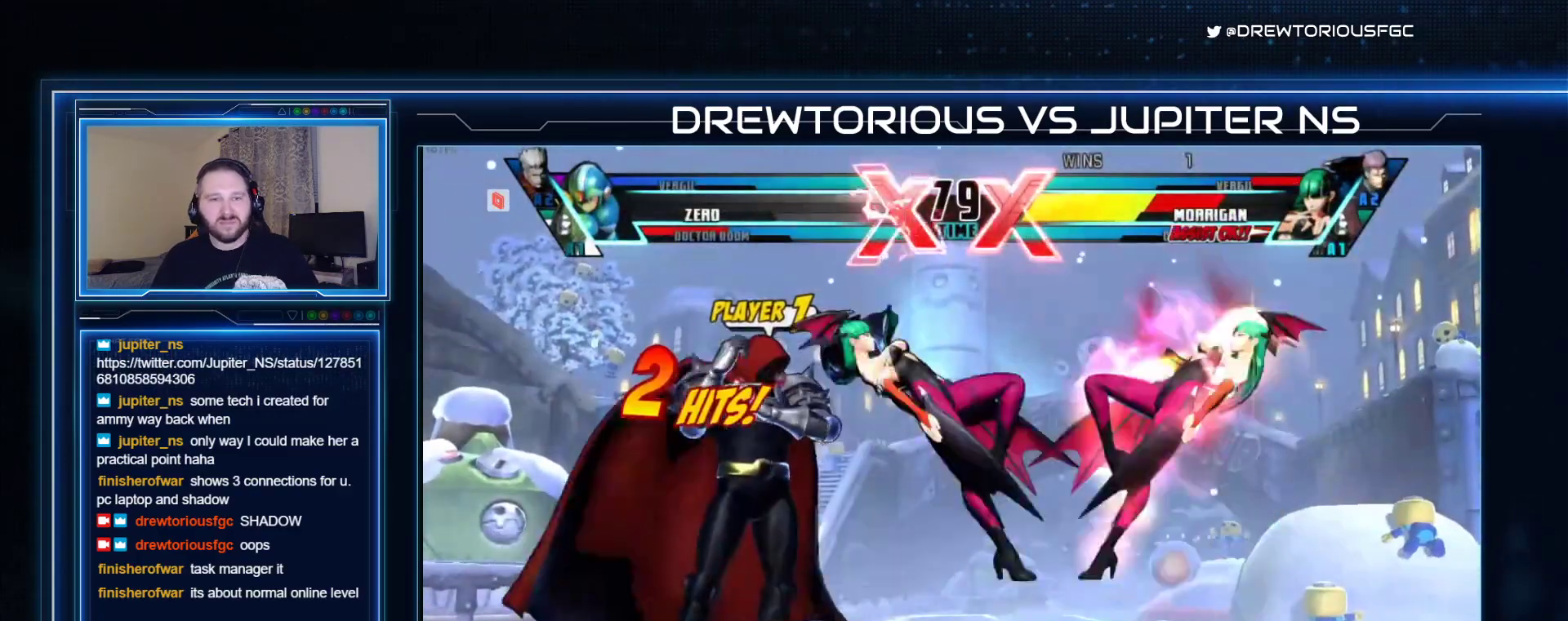
{"dt_ms": 500, "buttons": [], "left_stick": "left", "events": [[33, "left_stick", "left"]]}
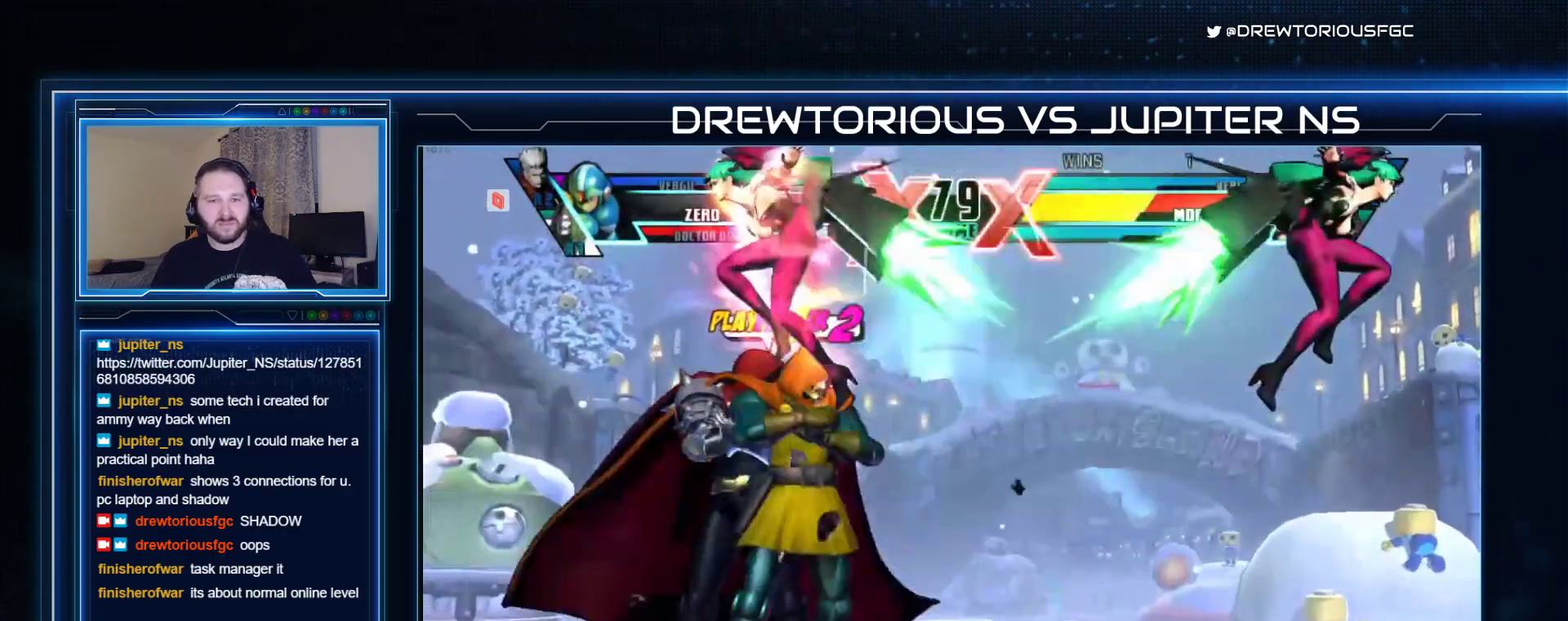
{"dt_ms": 500, "buttons": [], "left_stick": "left", "events": []}
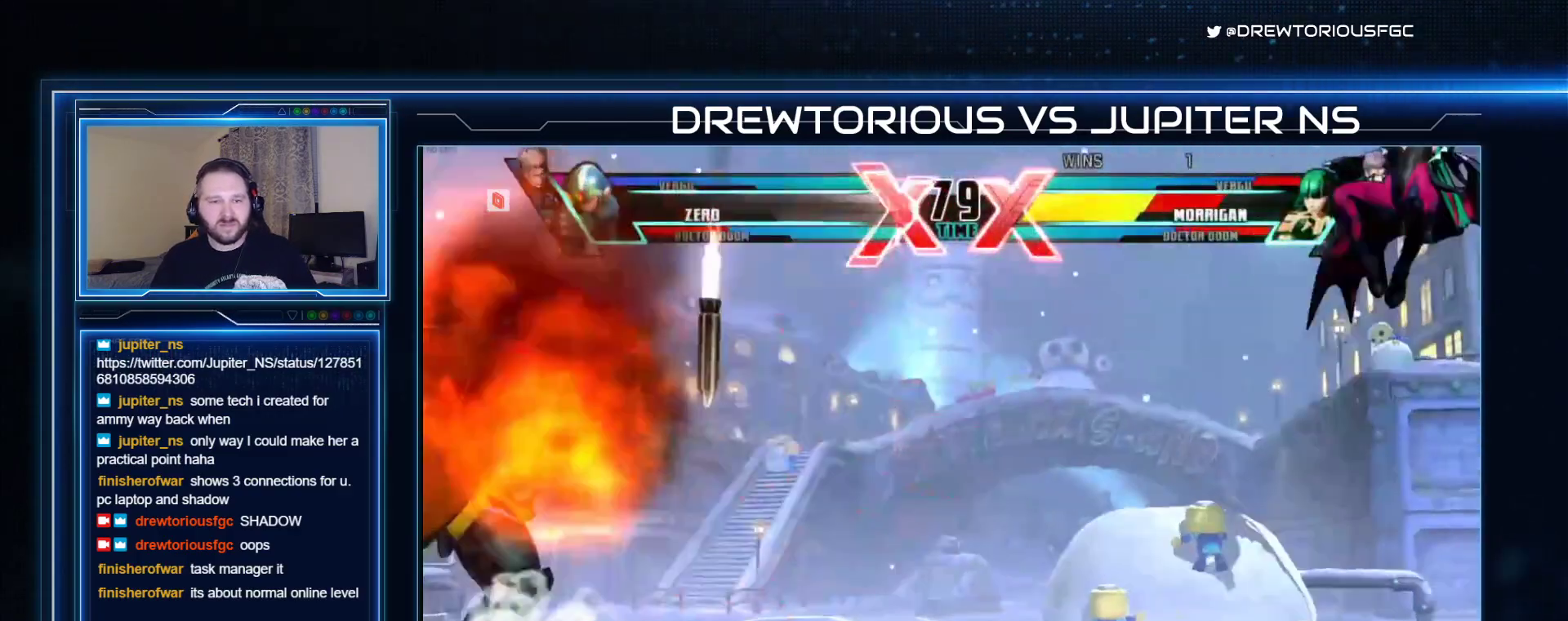
{"dt_ms": 500, "buttons": [], "left_stick": "up-right", "events": [[67, "left_stick", "right"], [133, "left_stick", "up-right"]]}
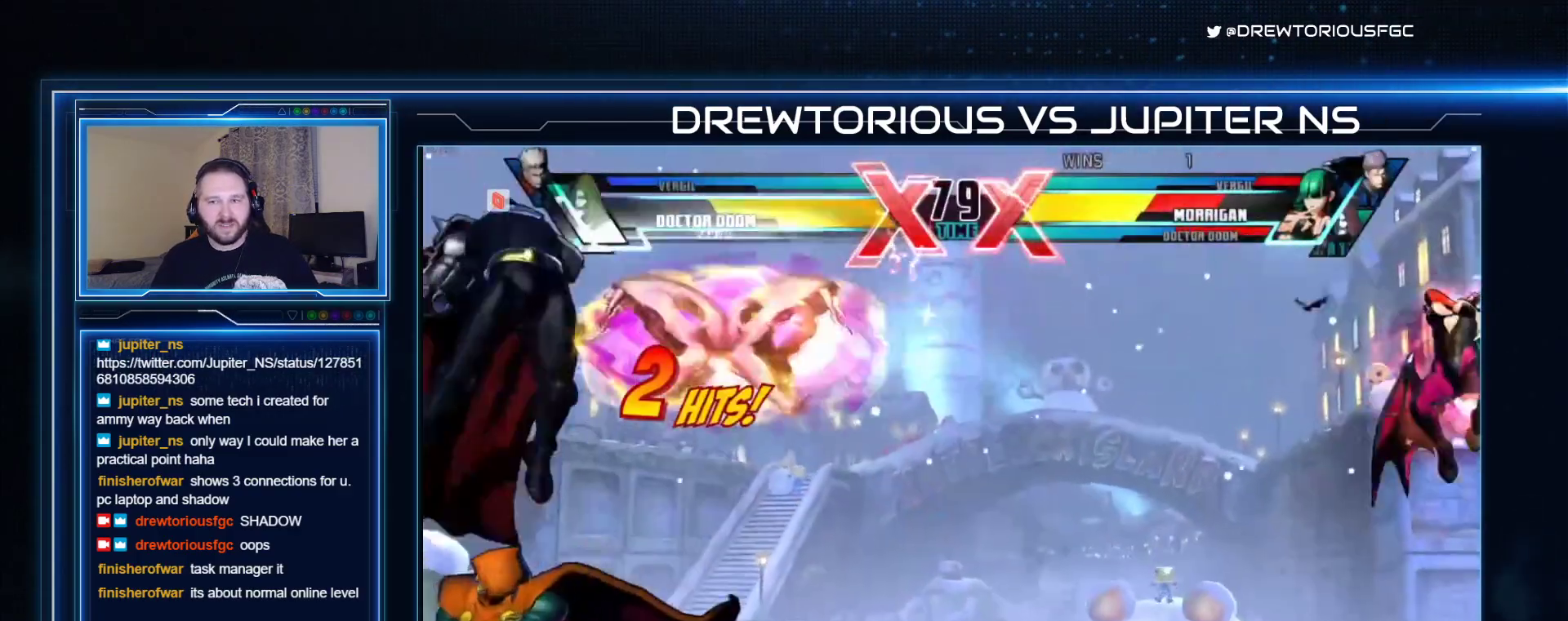
{"dt_ms": 500, "buttons": [], "left_stick": "up-left", "events": [[300, "left_stick", "up-left"]]}
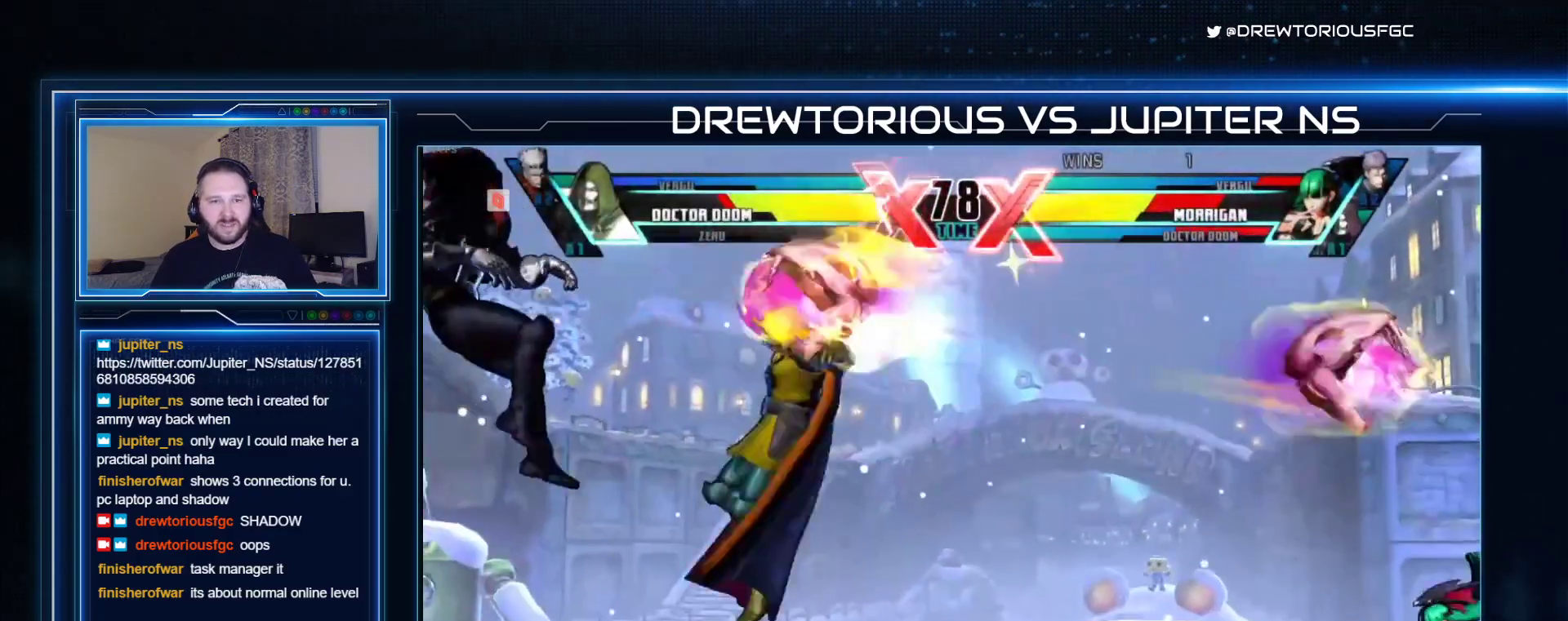
{"dt_ms": 500, "buttons": [], "left_stick": "down-left", "events": [[133, "left_stick", "down-left"]]}
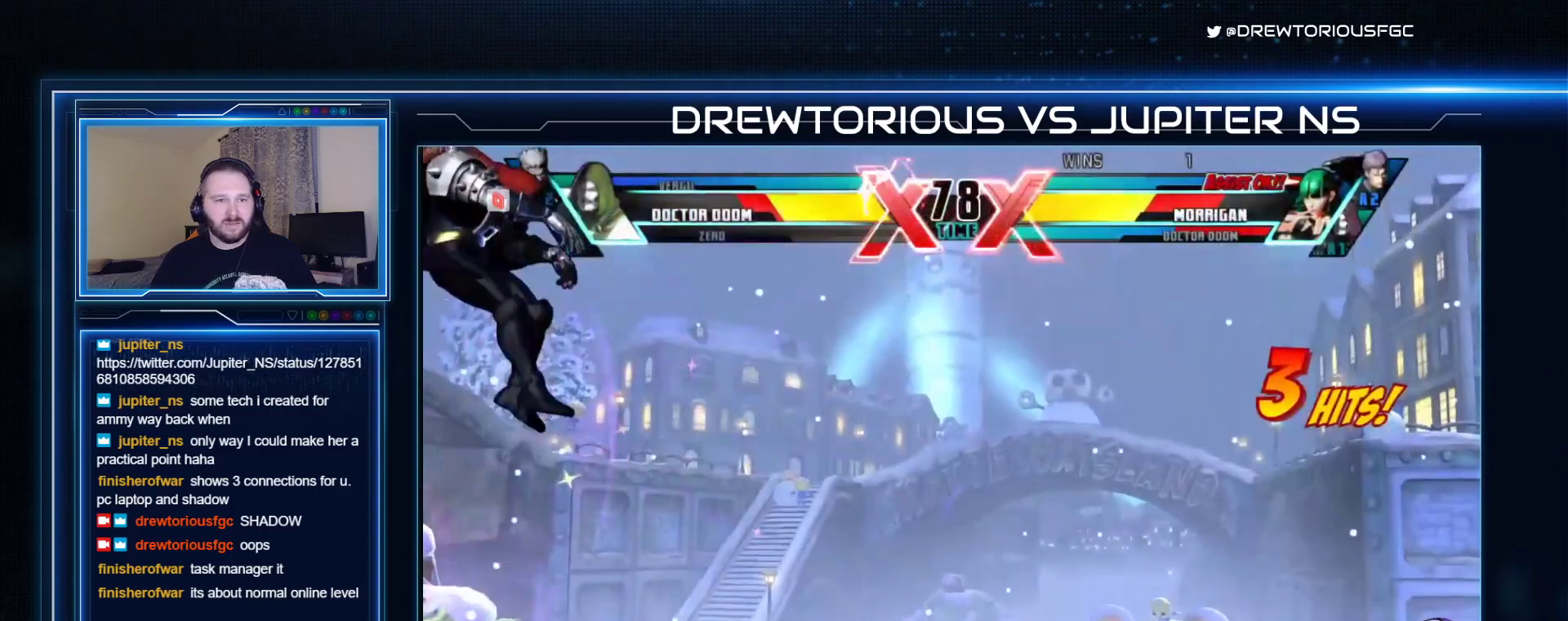
{"dt_ms": 500, "buttons": [], "left_stick": "down-left", "events": []}
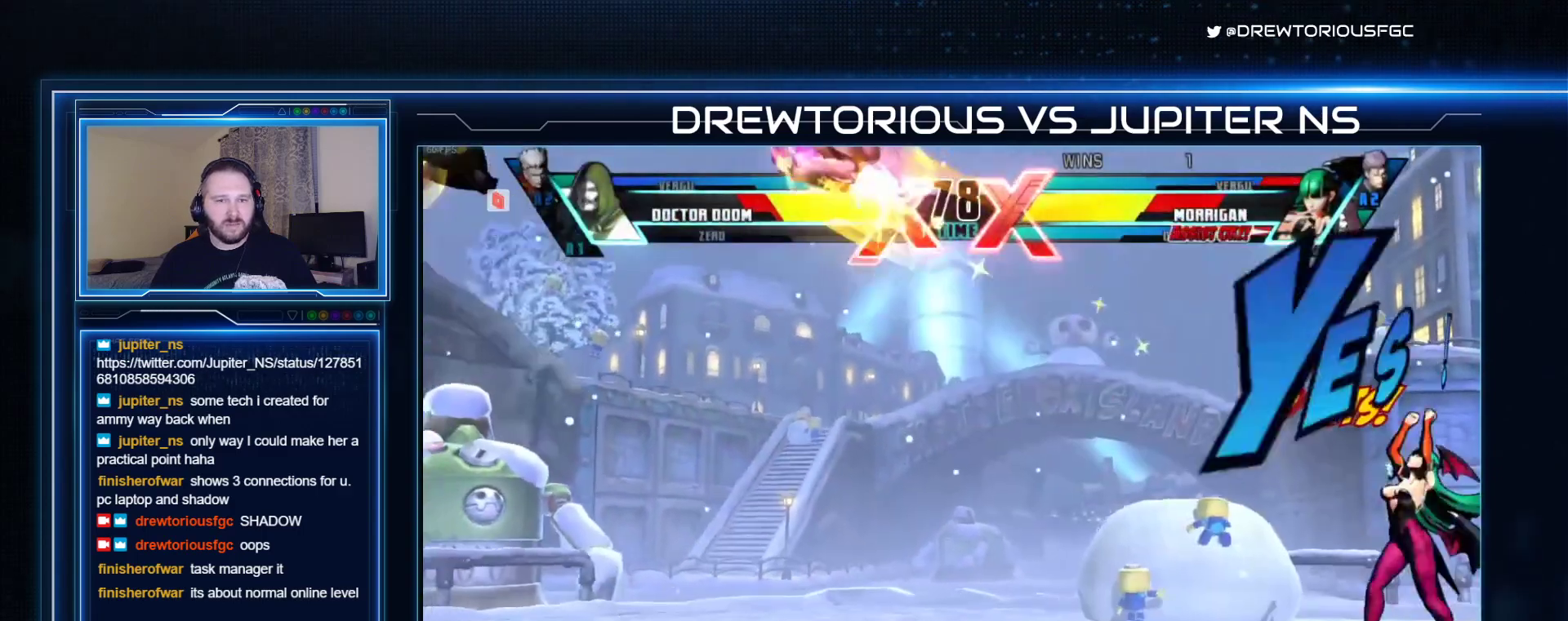
{"dt_ms": 500, "buttons": ["CIRCLE"], "left_stick": "down-left", "events": [[133, "CIRCLE", "down"]]}
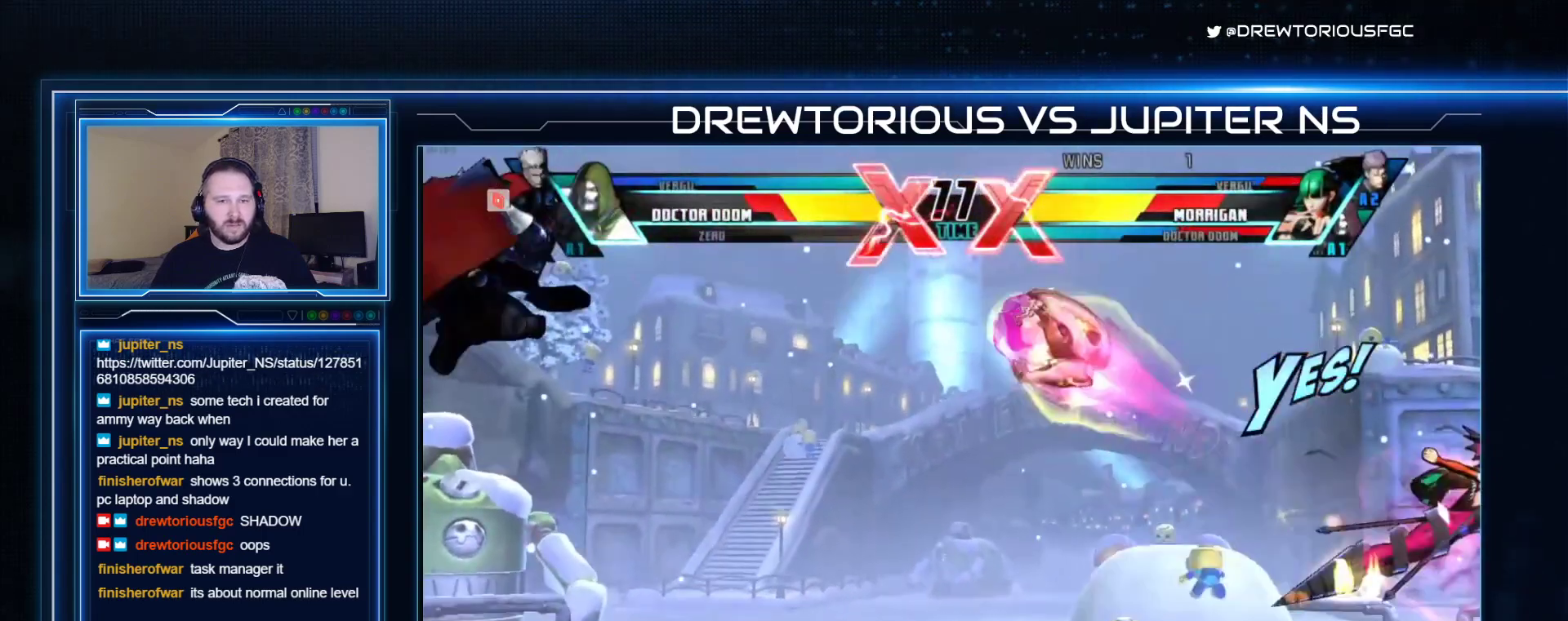
{"dt_ms": 500, "buttons": ["CIRCLE"], "left_stick": "down-left", "events": []}
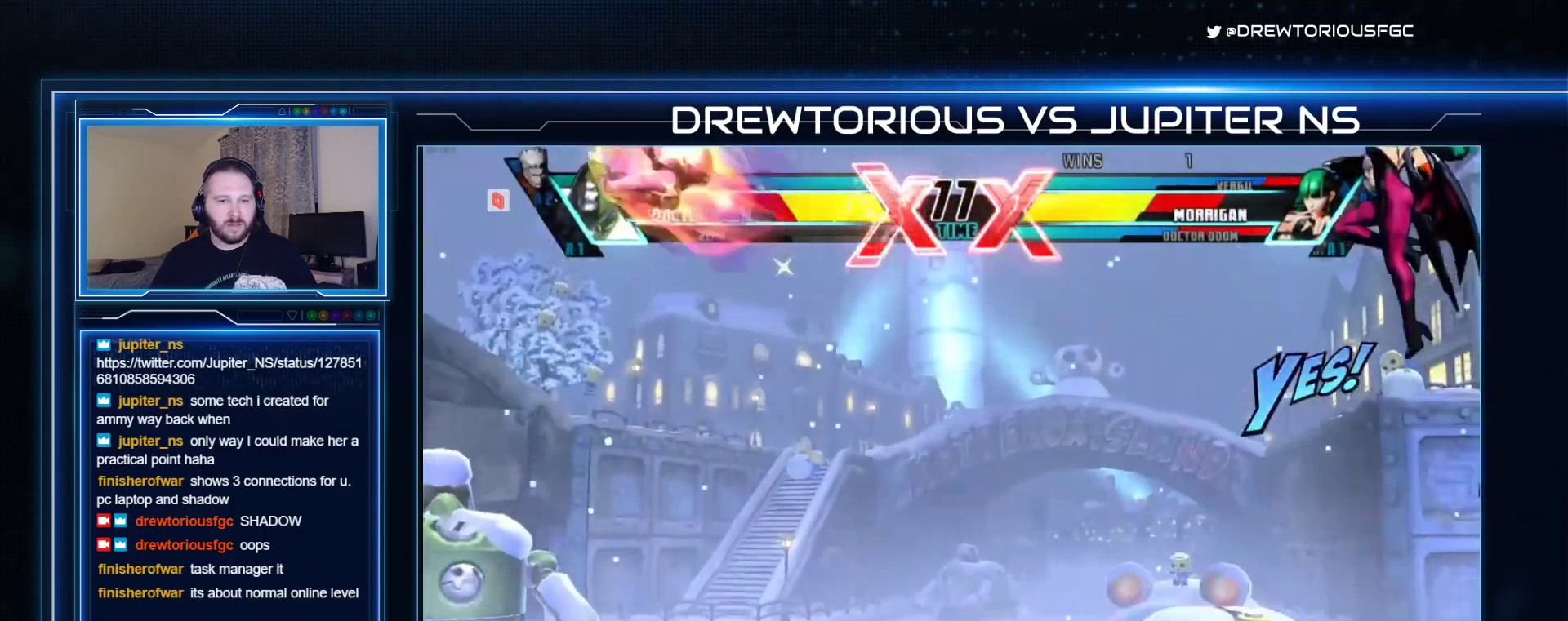
{"dt_ms": 500, "buttons": ["CIRCLE"], "left_stick": "down-left", "events": []}
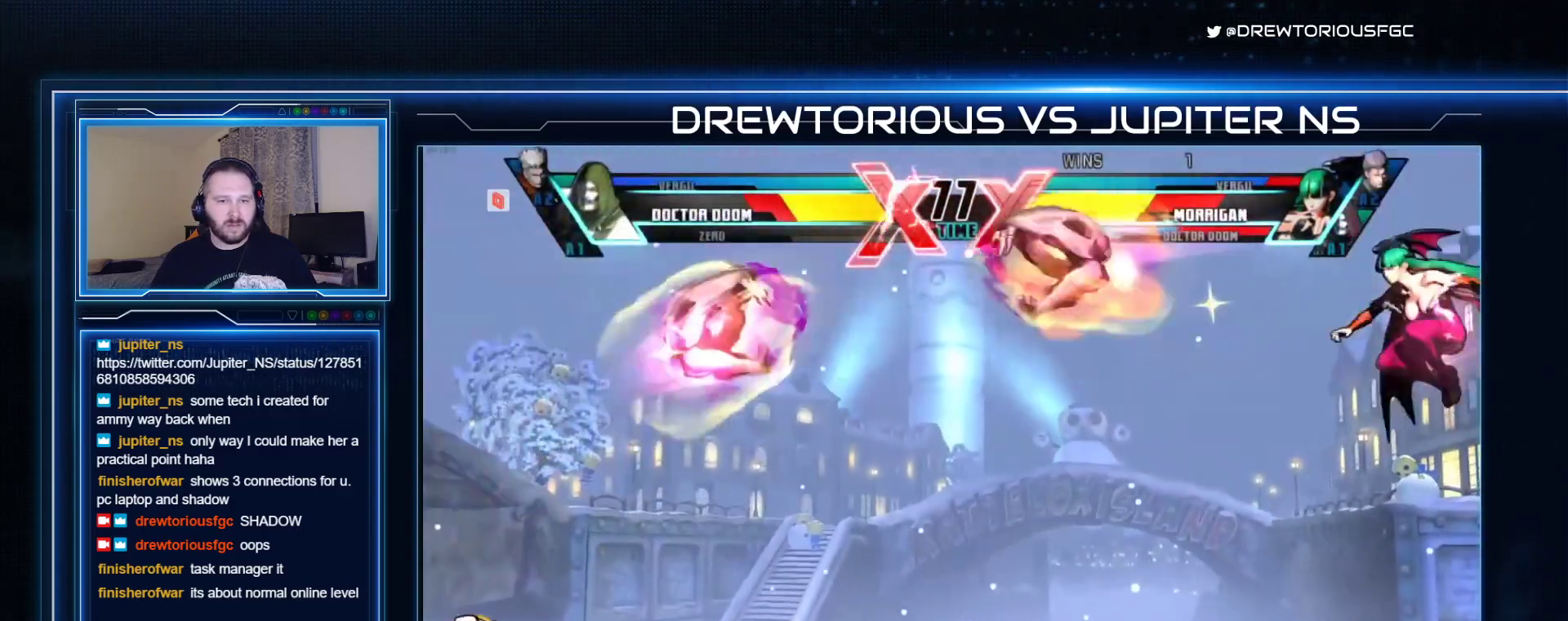
{"dt_ms": 500, "buttons": [], "left_stick": "down-left", "events": [[433, "CIRCLE", "up"]]}
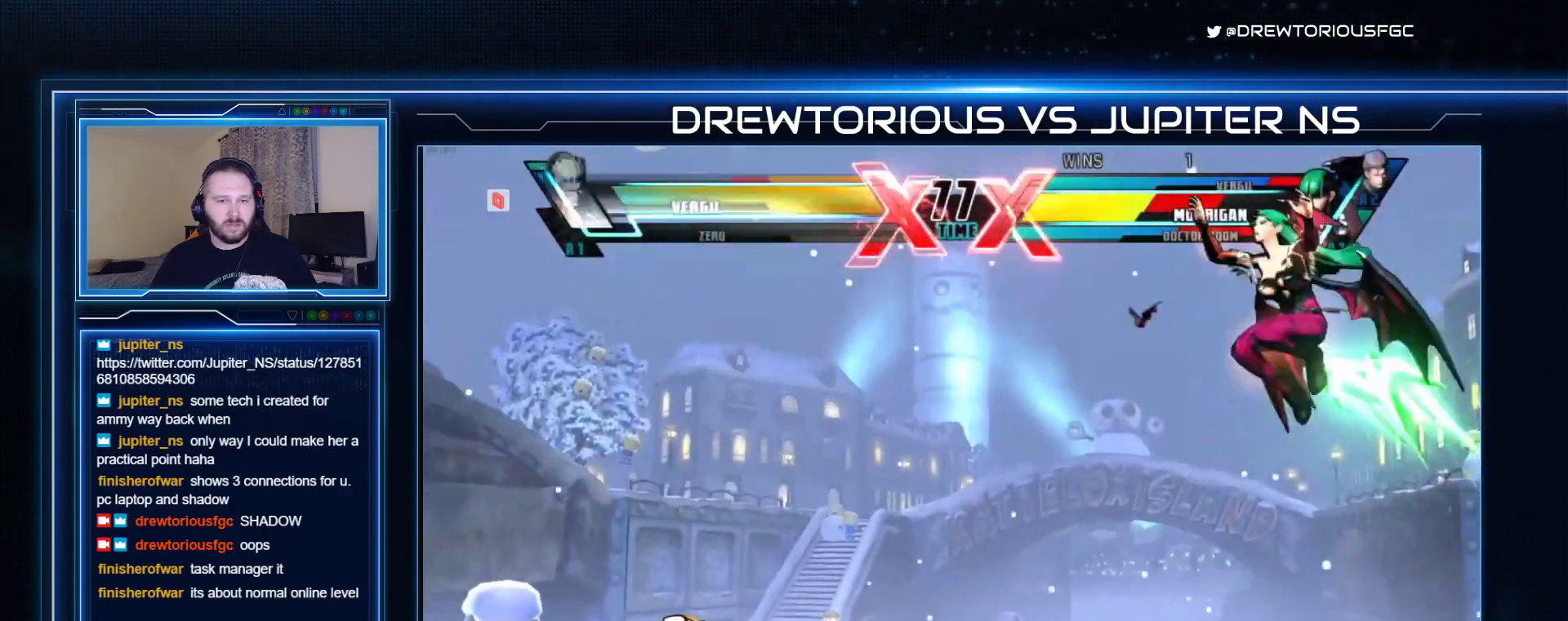
{"dt_ms": 500, "buttons": [], "left_stick": "left", "events": [[100, "CIRCLE", "down"], [333, "CIRCLE", "up"], [433, "left_stick", "left"]]}
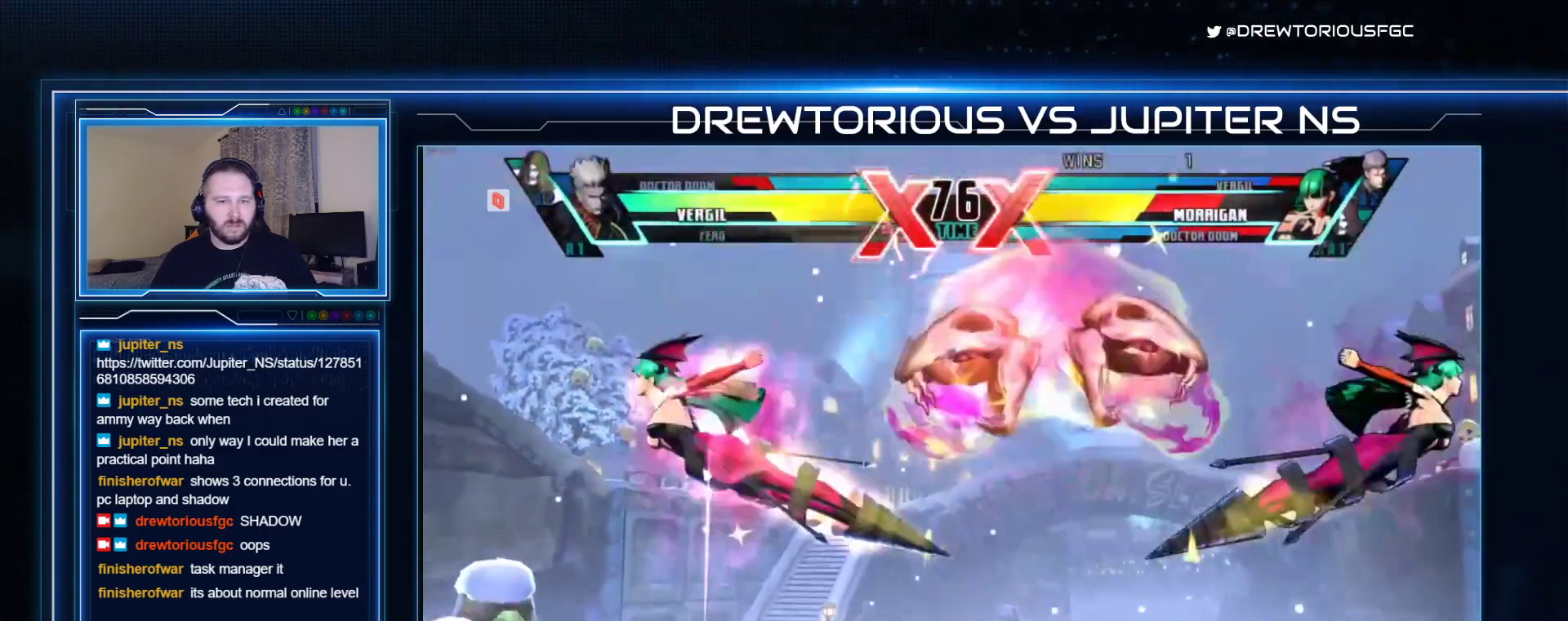
{"dt_ms": 500, "buttons": ["SQUARE", "TRIANGLE"], "left_stick": "down-left"}
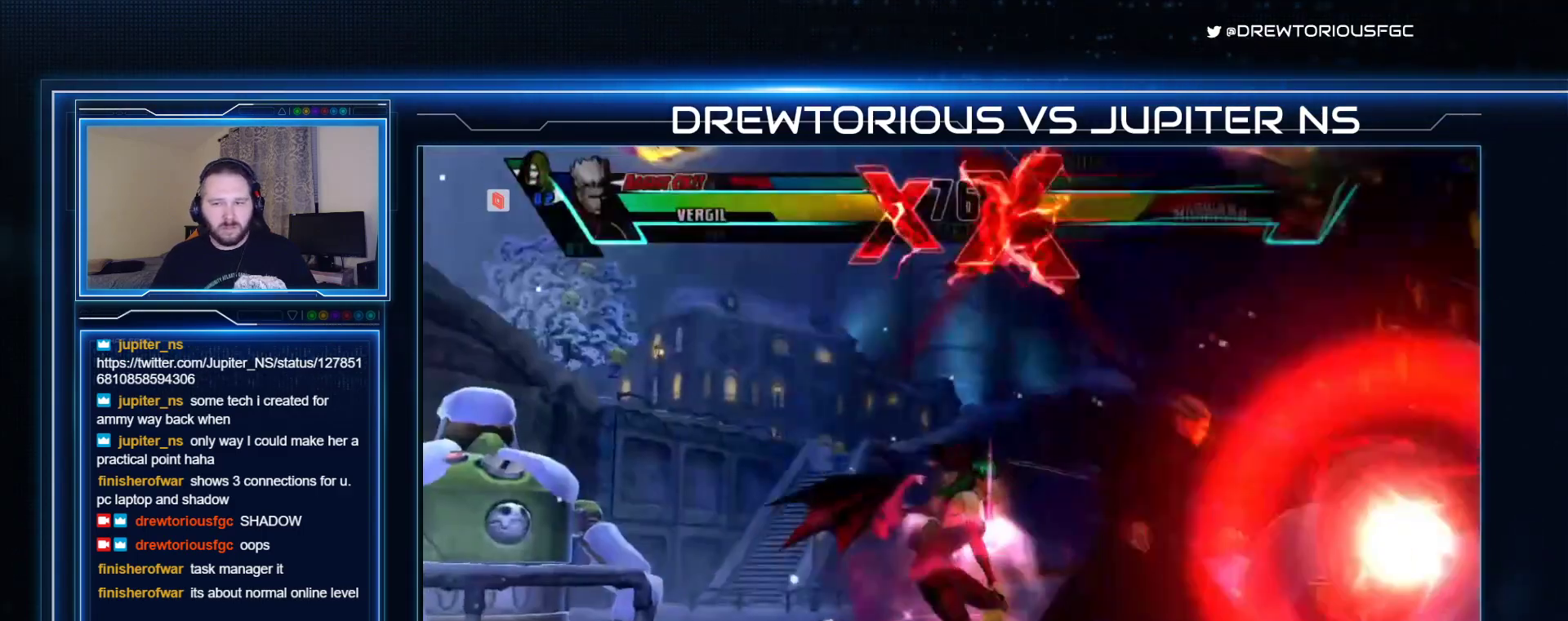
{"dt_ms": 500, "buttons": ["SQUARE"], "left_stick": "down-left", "events": [[33, "SQUARE", "up"], [200, "TRIANGLE", "up"], [400, "SQUARE", "down"]]}
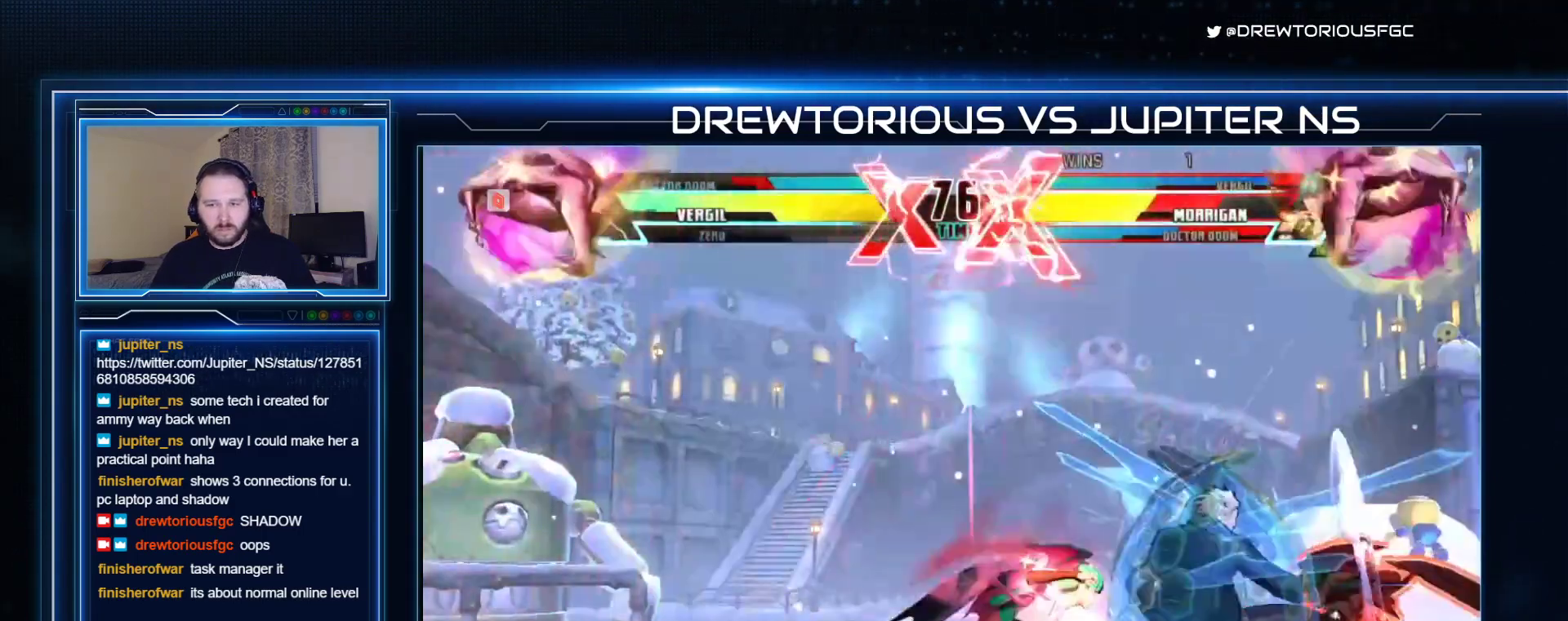
{"dt_ms": 500, "buttons": [], "left_stick": "down-left", "events": [[167, "SQUARE", "up"], [333, "R1", "down"], [333, "TRIANGLE", "down"], [400, "SQUARE", "down"], [467, "R1", "up"], [467, "SQUARE", "up"], [467, "TRIANGLE", "up"]]}
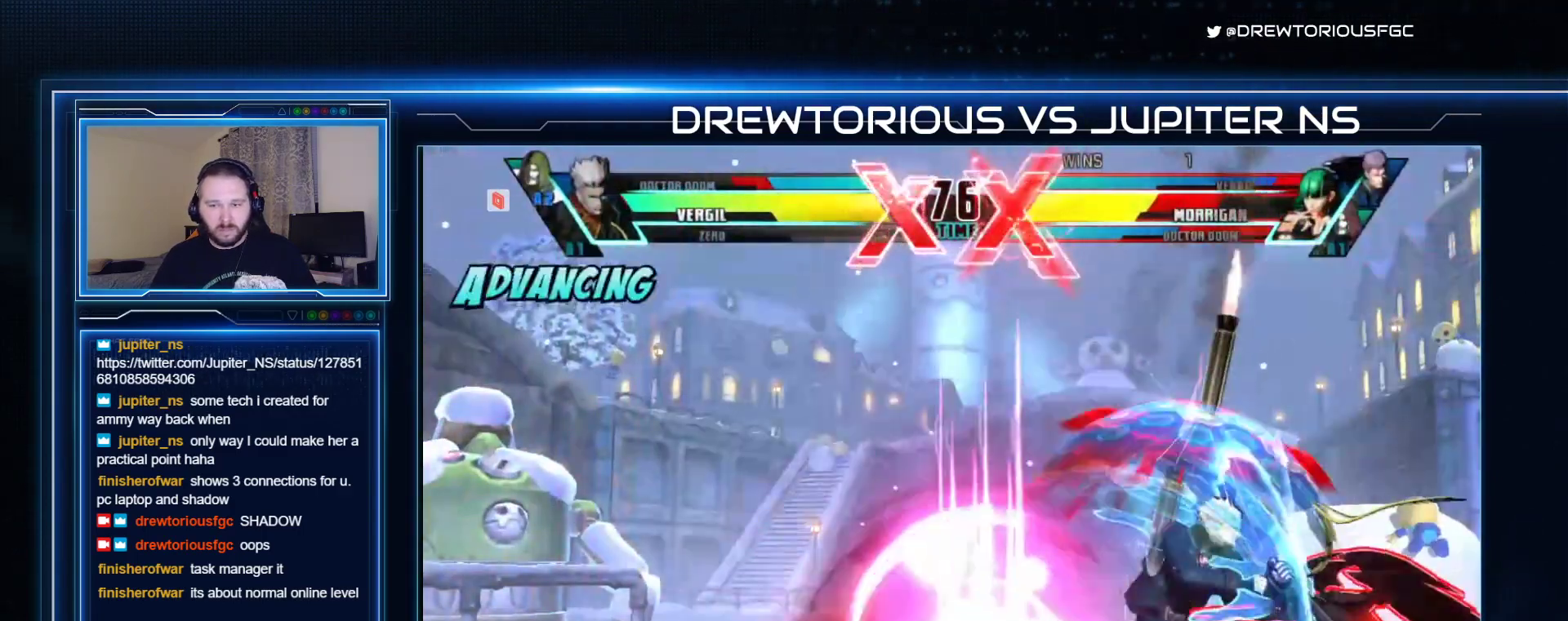
{"dt_ms": 500, "buttons": [], "left_stick": "down-left", "events": [[100, "R1", "down"], [133, "SQUARE", "down"], [133, "TRIANGLE", "down"], [233, "R1", "up"], [233, "SQUARE", "up"], [233, "TRIANGLE", "up"]]}